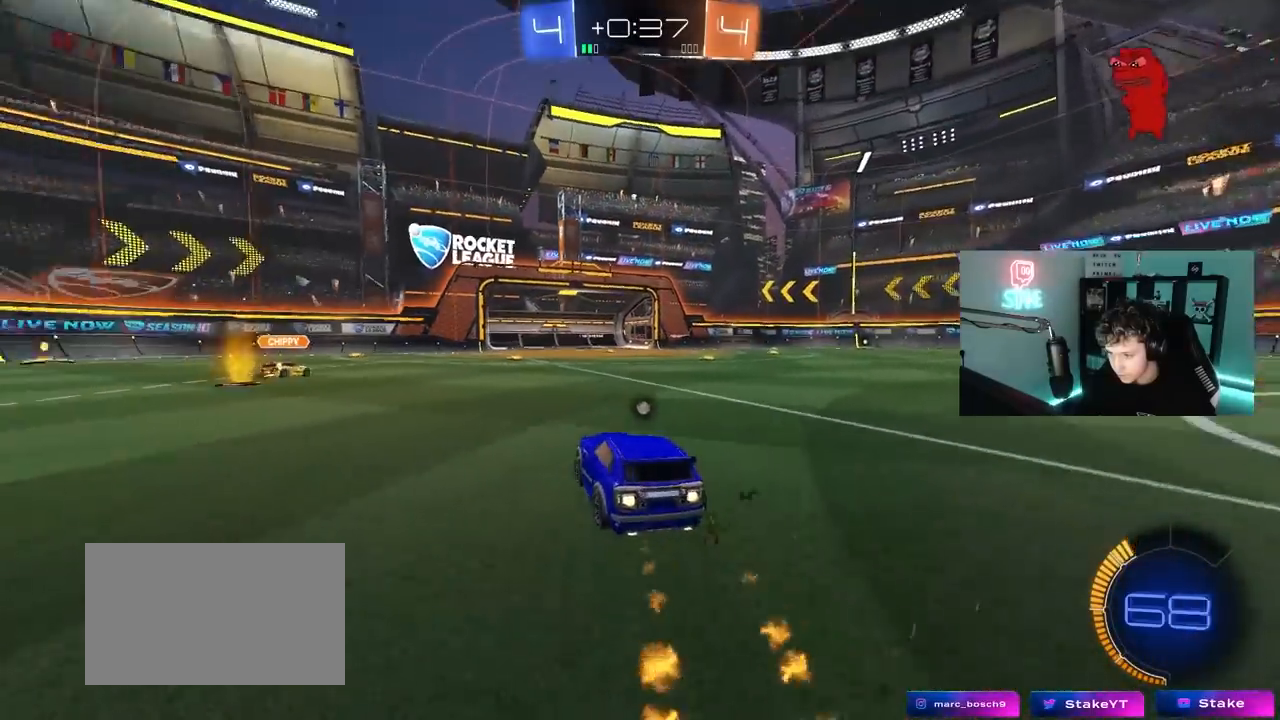
Gameplay with keyboard and mouse; each line is a JSON object with the keys and mouse buttons held at the frame after it. "events" lists presses ("down") and releases ("up") of "1", "2", "3", "4", "5", "a", "alt", "c", "caps_lock", "ctrl", "d", "e", "f", "g", "q", "r", "s", "shift", "space", "t", "tab", "v", "w", "x", "z", "mouse_left", "mouse_wheel" and "mouse_right" between this image and that frame as [ms after this image, input, new state], when the widget could be followed in between. "mouse_left", "mouse_wheel", "mouse_right" = the "left", "wheel", "right" buttons of the "mouse" list. No other keys are recorded. "wheel" means that the mouse wheel is clicked or scrolled. "mouse_move" is the direction in which the mouse moves at that frame (one of eight, or "still"), when it could be read.
{"keys": ["d", "w"], "mouse": ["left"], "mouse_move": "still", "events": [[83, "a", "down"], [183, "a", "up"], [283, "d", "down"], [367, "d", "up"], [500, "d", "down"]]}
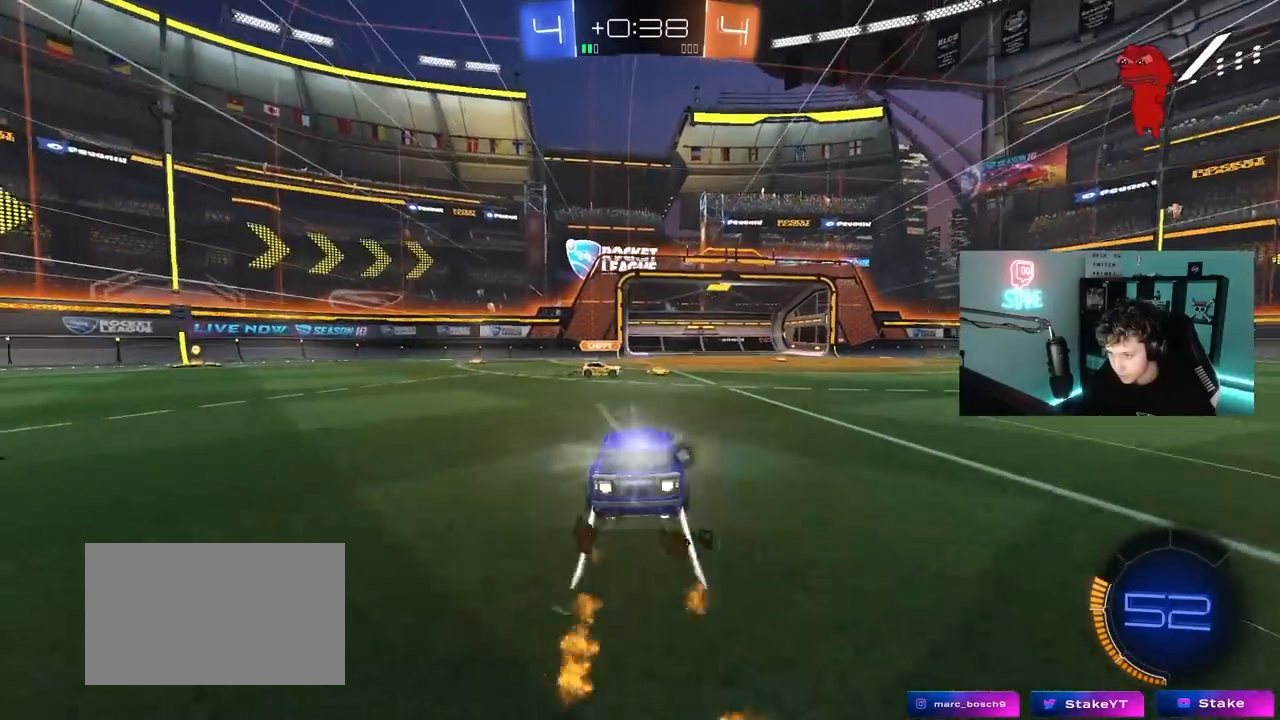
{"keys": ["d", "w"], "mouse": ["left"], "mouse_move": "still", "events": [[283, "a", "down"], [283, "d", "up"], [383, "a", "up"], [383, "d", "down"]]}
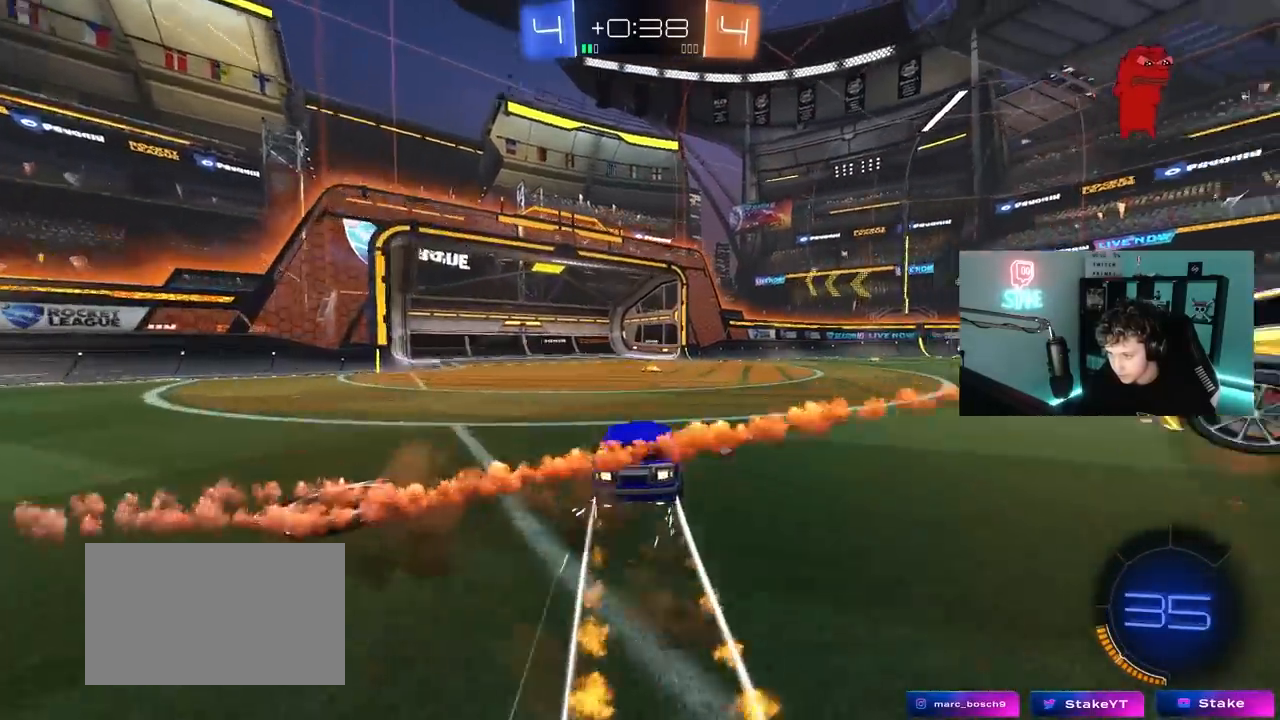
{"keys": ["d", "w"], "mouse": [], "mouse_move": "still", "events": [[33, "mouse_left", "up"], [33, "space", "down"], [67, "shift", "down"], [117, "shift", "up"], [167, "space", "up"]]}
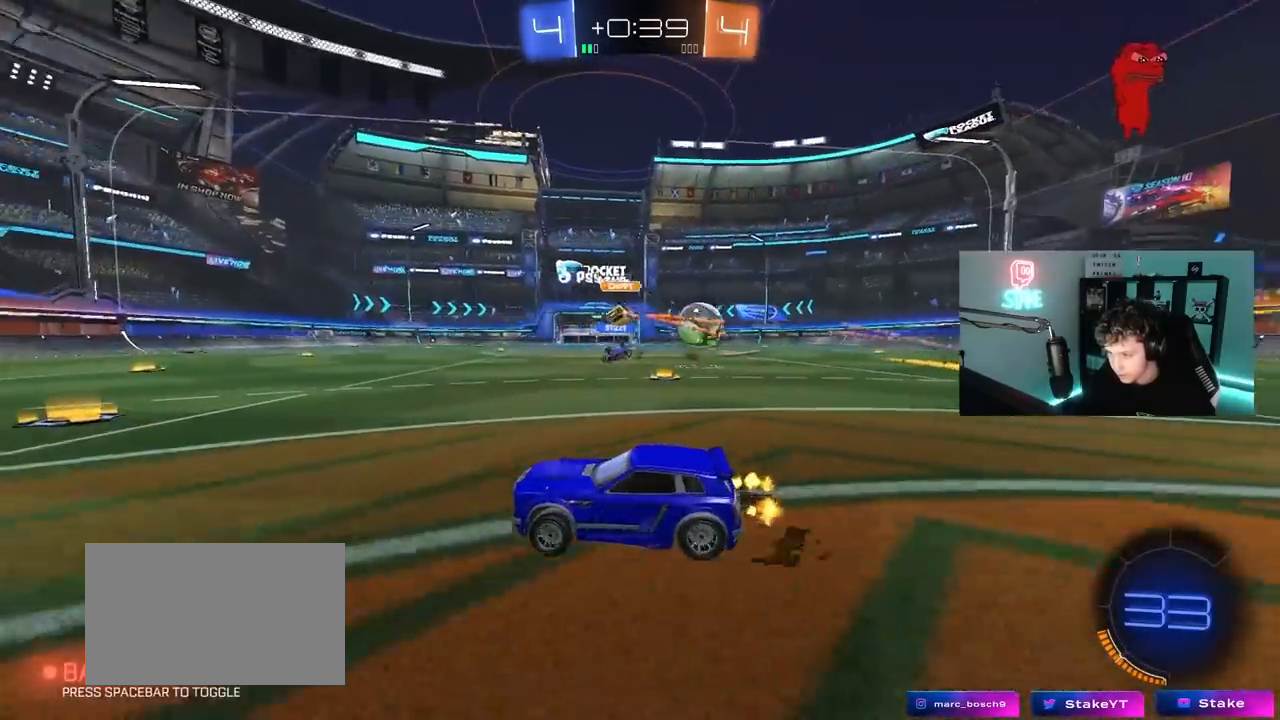
{"keys": ["a", "w"], "mouse": ["left"], "mouse_move": "still", "events": [[50, "shift", "down"], [133, "shift", "up"], [233, "mouse_left", "down"], [367, "d", "up"], [417, "a", "down"]]}
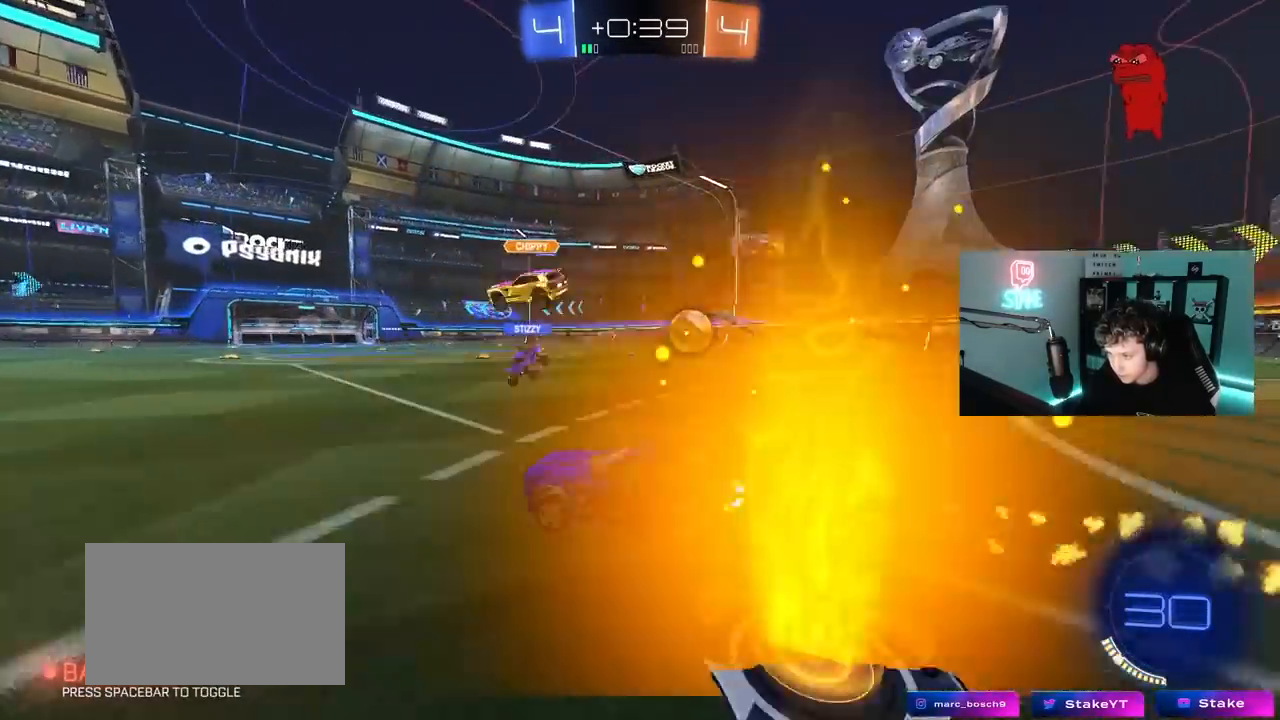
{"keys": ["d", "w"], "mouse": ["left"], "mouse_move": "still", "events": [[17, "d", "down"], [50, "a", "up"], [283, "d", "up"], [383, "d", "down"]]}
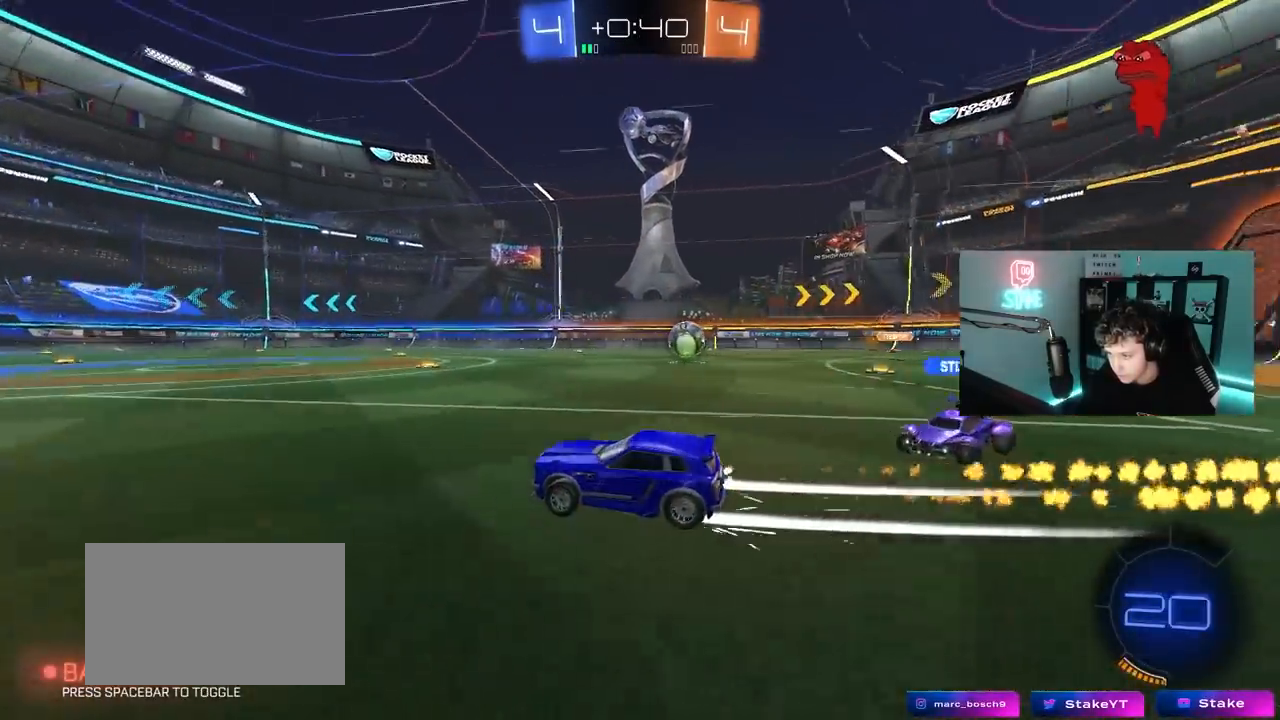
{"keys": ["a", "w"], "mouse": [], "mouse_move": "still", "events": [[17, "mouse_left", "up"], [67, "d", "up"], [350, "a", "down"]]}
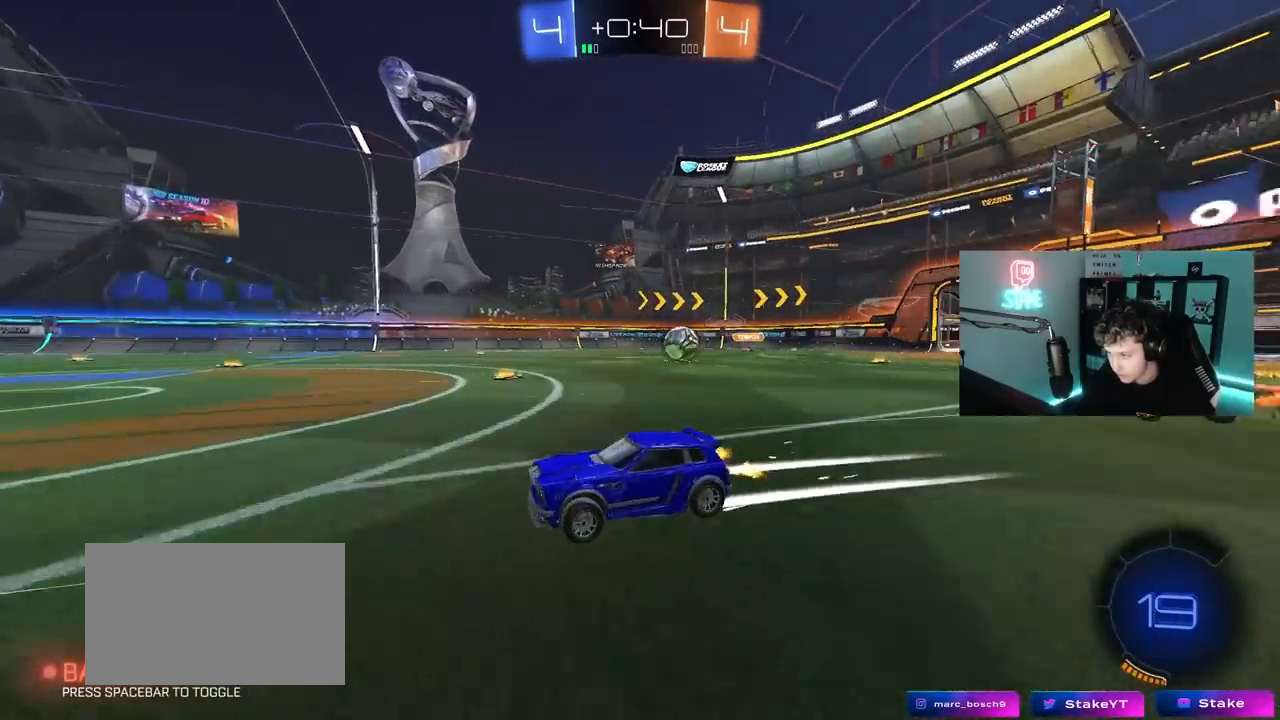
{"keys": ["a", "w"], "mouse": [], "mouse_move": "still", "events": [[33, "a", "up"], [33, "d", "down"], [233, "d", "up"], [367, "a", "down"]]}
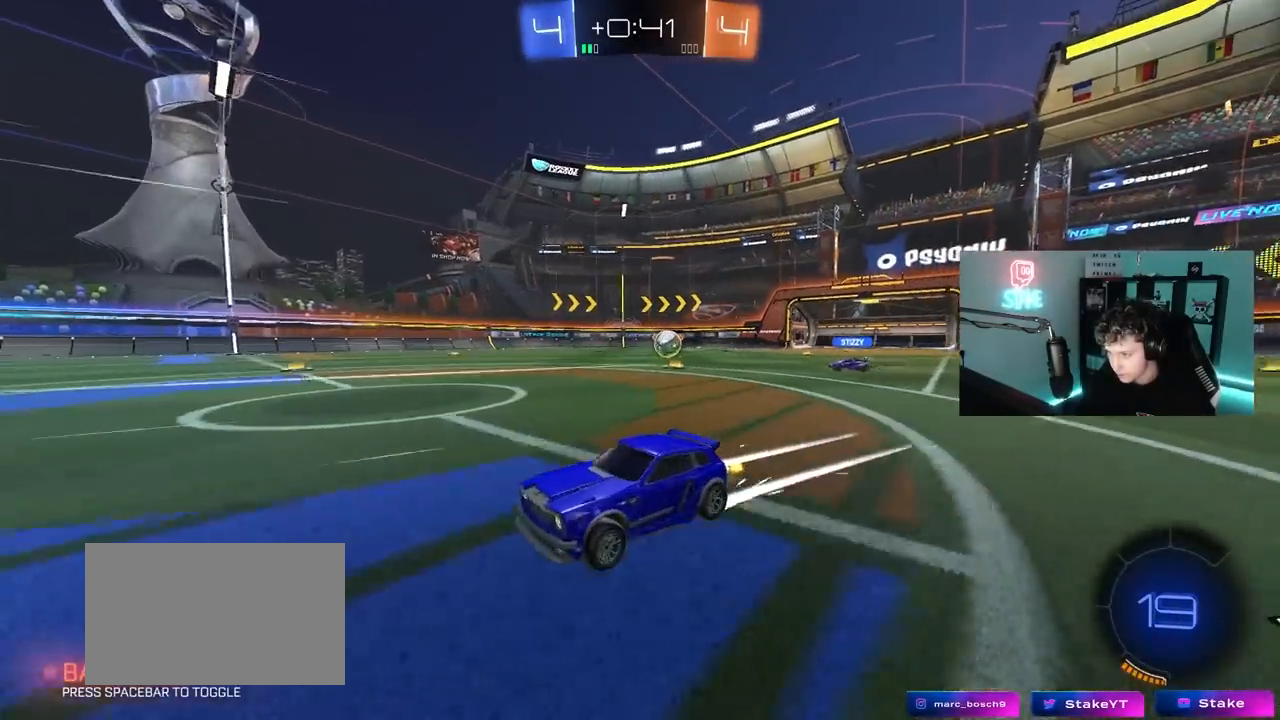
{"keys": [], "mouse": [], "mouse_move": "still", "events": [[150, "a", "up"], [150, "w", "up"]]}
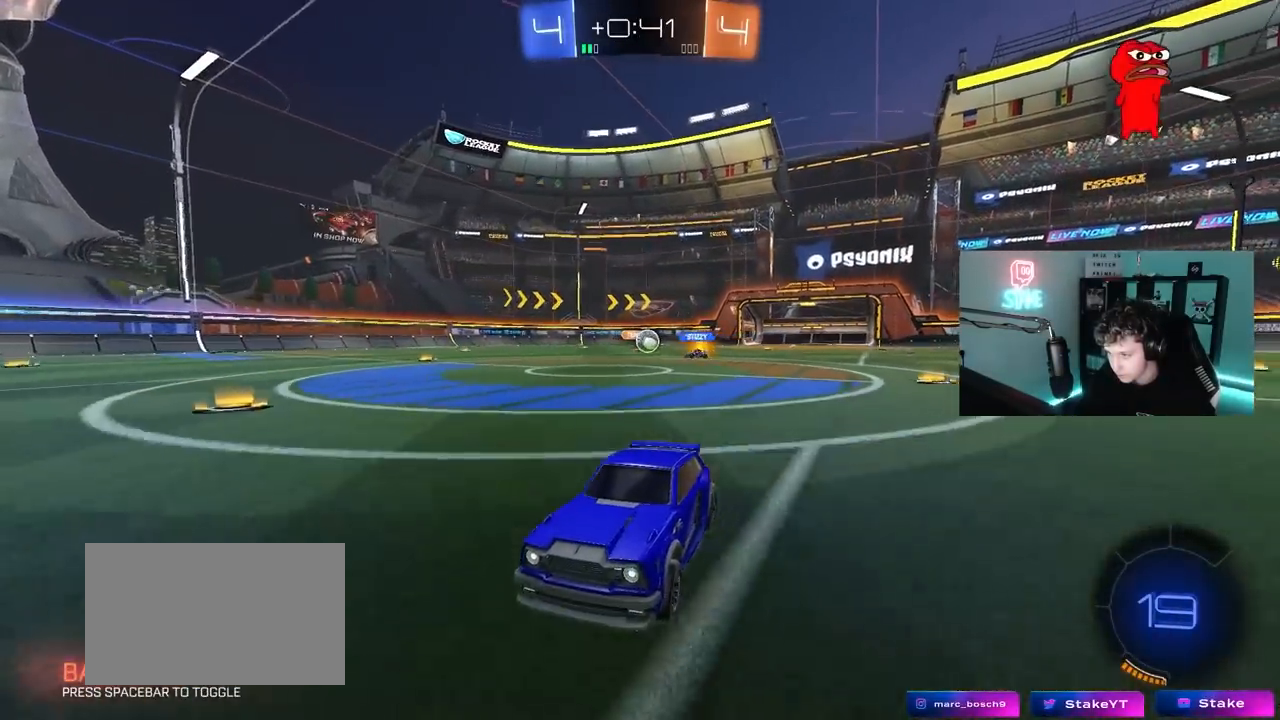
{"keys": ["d"], "mouse": [], "mouse_move": "still", "events": [[117, "d", "down"], [217, "d", "up"], [350, "d", "down"], [400, "a", "down"], [400, "s", "down"], [450, "a", "up"], [500, "s", "up"]]}
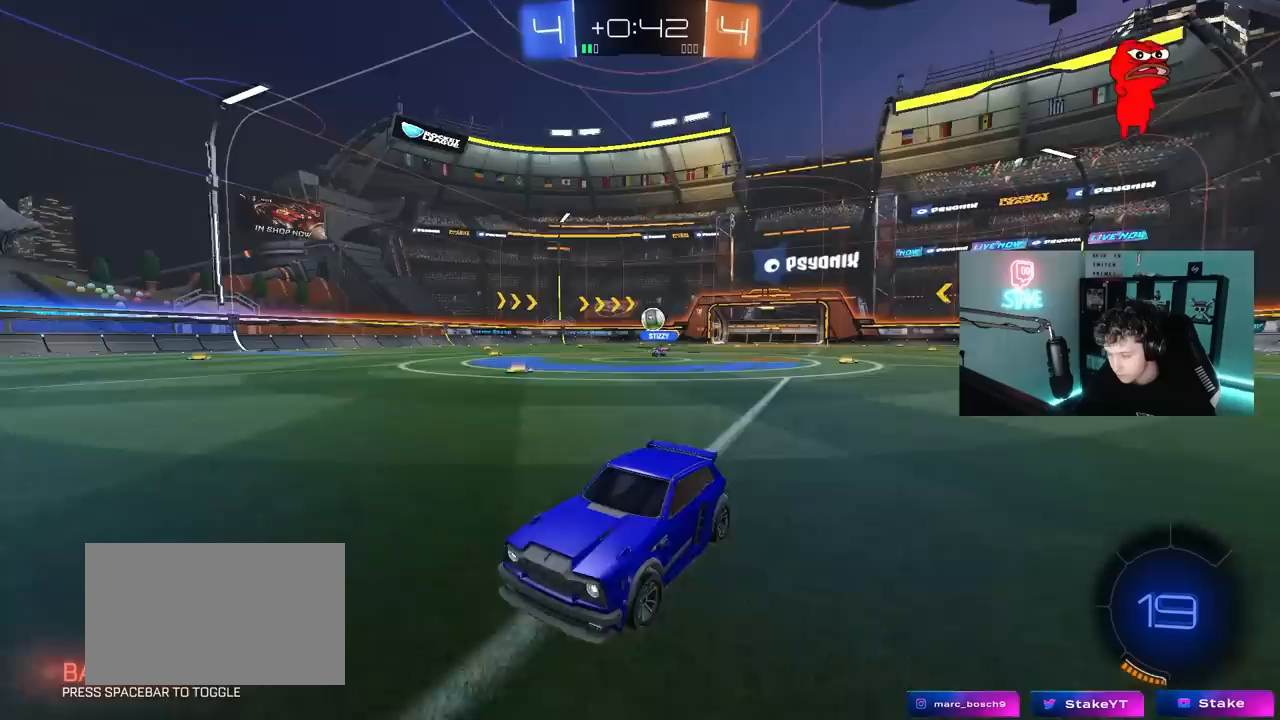
{"keys": ["w"], "mouse": [], "mouse_move": "still", "events": [[133, "w", "down"], [267, "d", "up"]]}
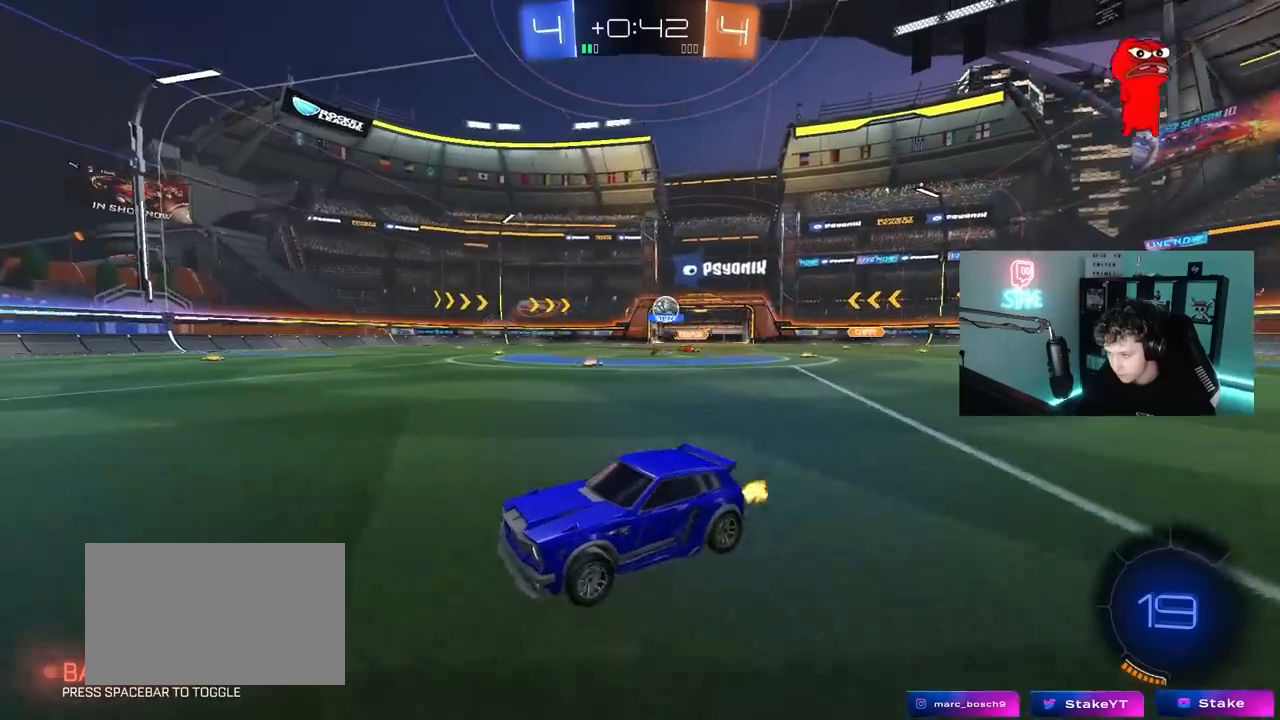
{"keys": ["d", "shift", "w"], "mouse": [], "mouse_move": "still", "events": [[17, "d", "down"], [100, "d", "up"], [200, "d", "down"], [333, "a", "down"], [383, "a", "up"], [483, "shift", "down"]]}
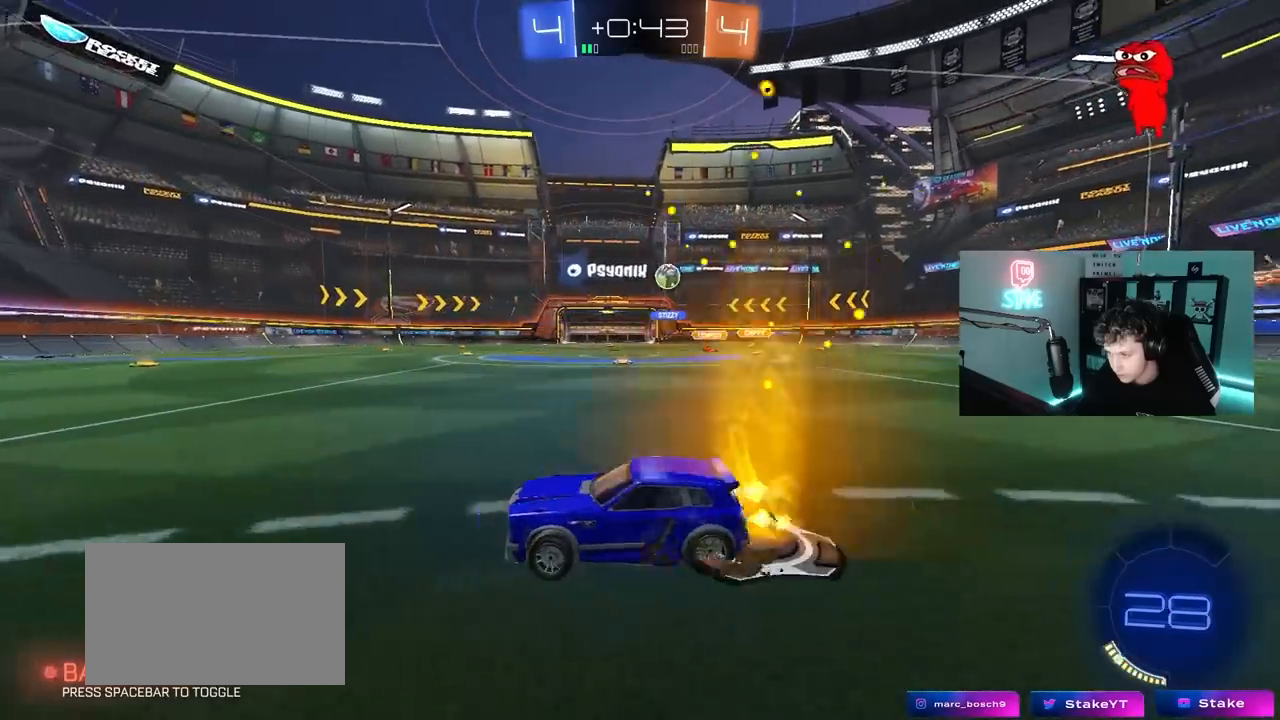
{"keys": ["d", "shift", "w"], "mouse": [], "mouse_move": "still", "events": [[117, "shift", "up"], [167, "d", "up"], [350, "d", "down"], [400, "shift", "down"]]}
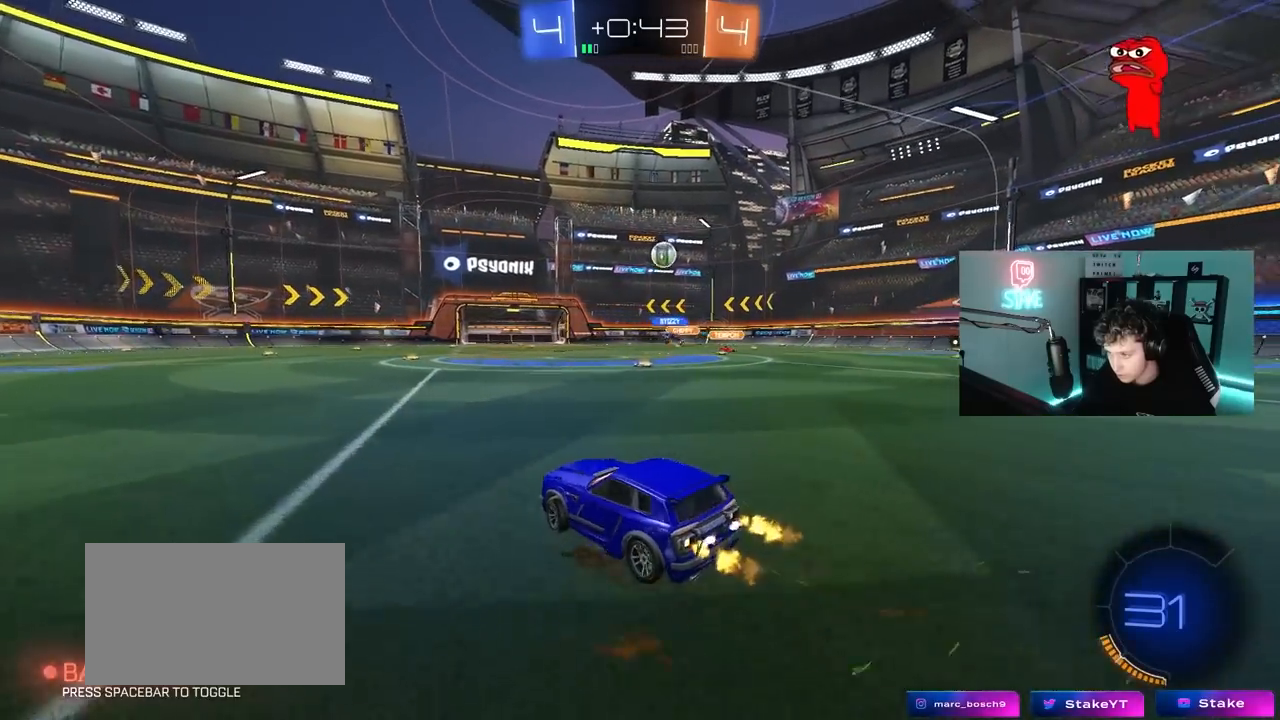
{"keys": ["d", "w"], "mouse": [], "mouse_move": "still", "events": [[83, "shift", "up"]]}
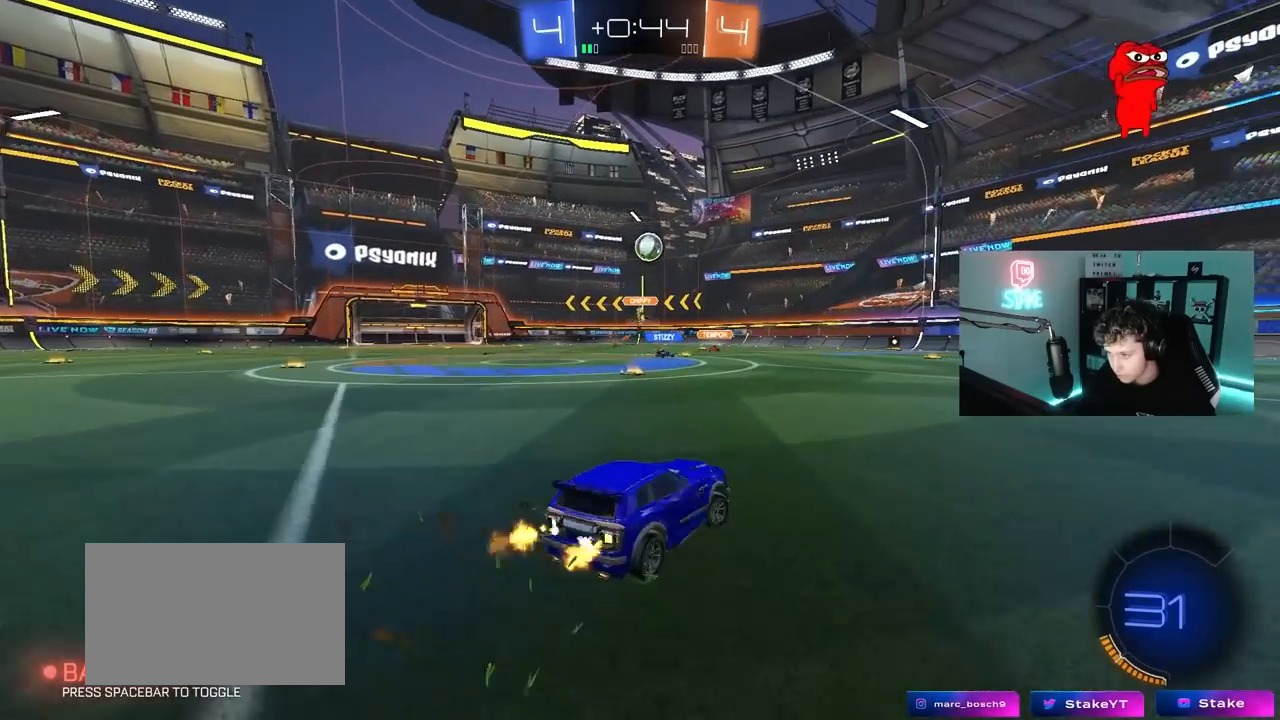
{"keys": ["d", "w"], "mouse": [], "mouse_move": "still", "events": []}
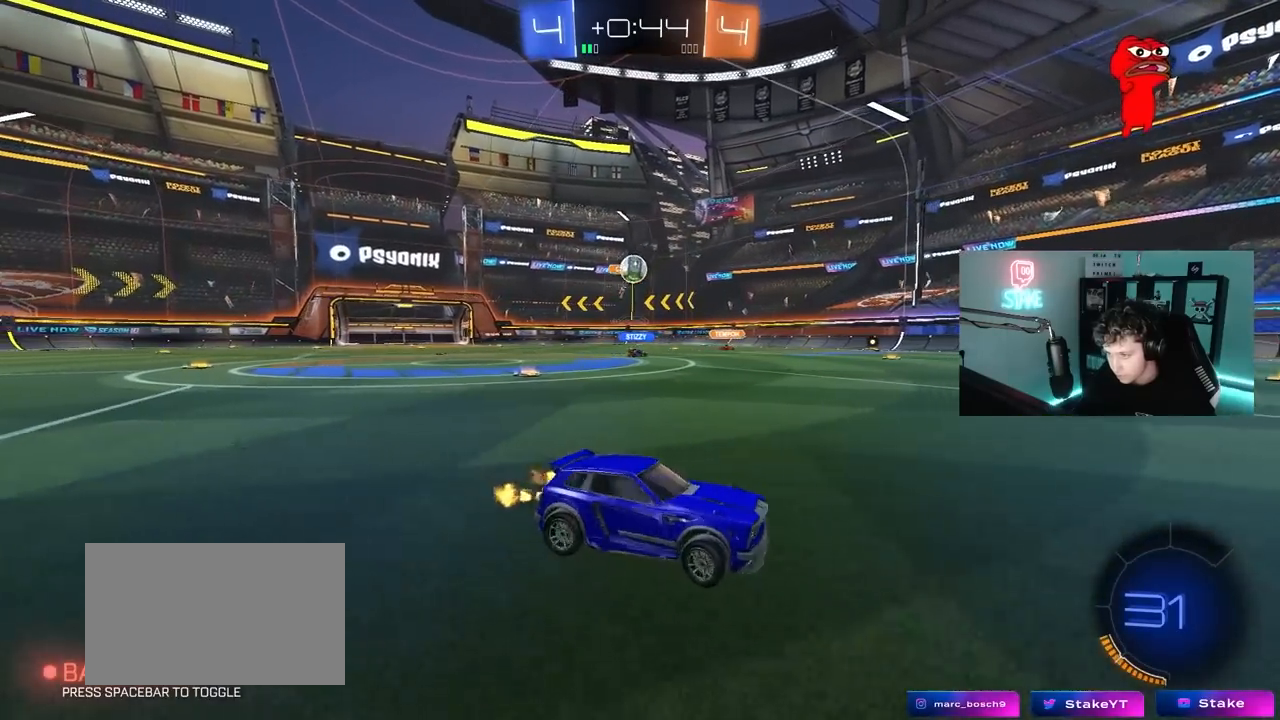
{"keys": ["a"], "mouse": ["left", "right"], "mouse_move": "down-left", "events": [[117, "d", "up"], [217, "a", "down"], [300, "a", "up"], [350, "w", "up"], [400, "mouse_right", "down"], [450, "a", "down"], [450, "mouse_left", "down"]]}
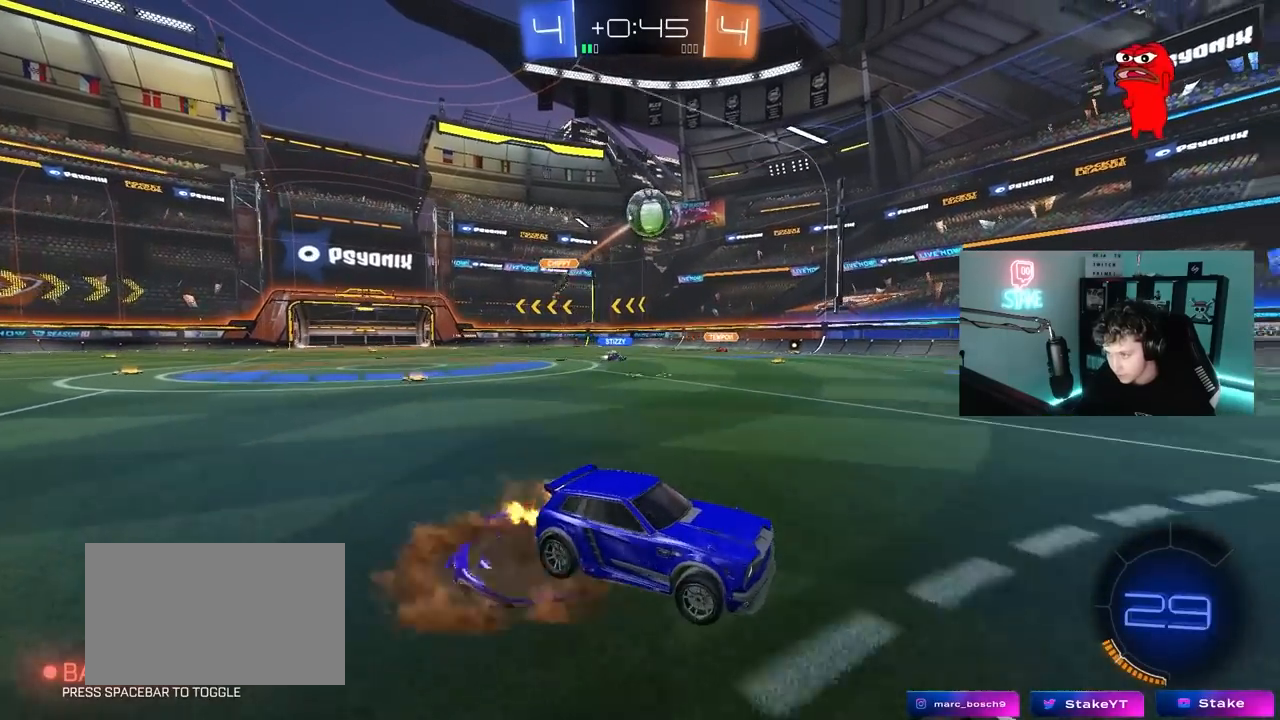
{"keys": ["a", "d", "w"], "mouse": ["left"], "mouse_move": "still", "events": [[33, "s", "down"], [133, "mouse_left", "up"], [133, "mouse_right", "up"], [183, "a", "up"], [183, "mouse_right", "down"], [183, "s", "up"], [283, "a", "down"], [283, "mouse_left", "down"], [283, "s", "down"], [317, "a", "up"], [317, "s", "up"], [367, "mouse_right", "up"], [417, "a", "down"], [417, "mouse_left", "up"], [467, "d", "down"], [467, "mouse_left", "down"], [467, "w", "down"]]}
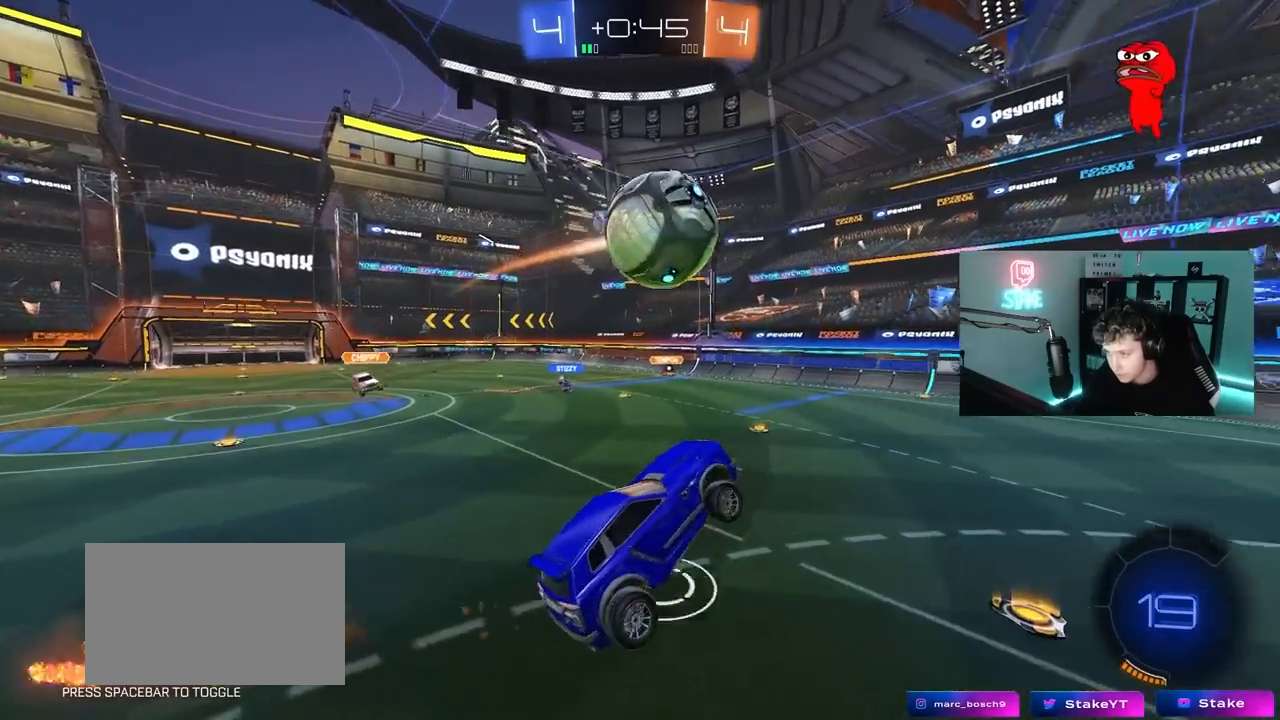
{"keys": ["d", "s", "shift"], "mouse": [], "mouse_move": "still", "events": [[100, "a", "up"], [250, "mouse_left", "up"], [250, "w", "up"], [333, "shift", "down"], [383, "s", "down"]]}
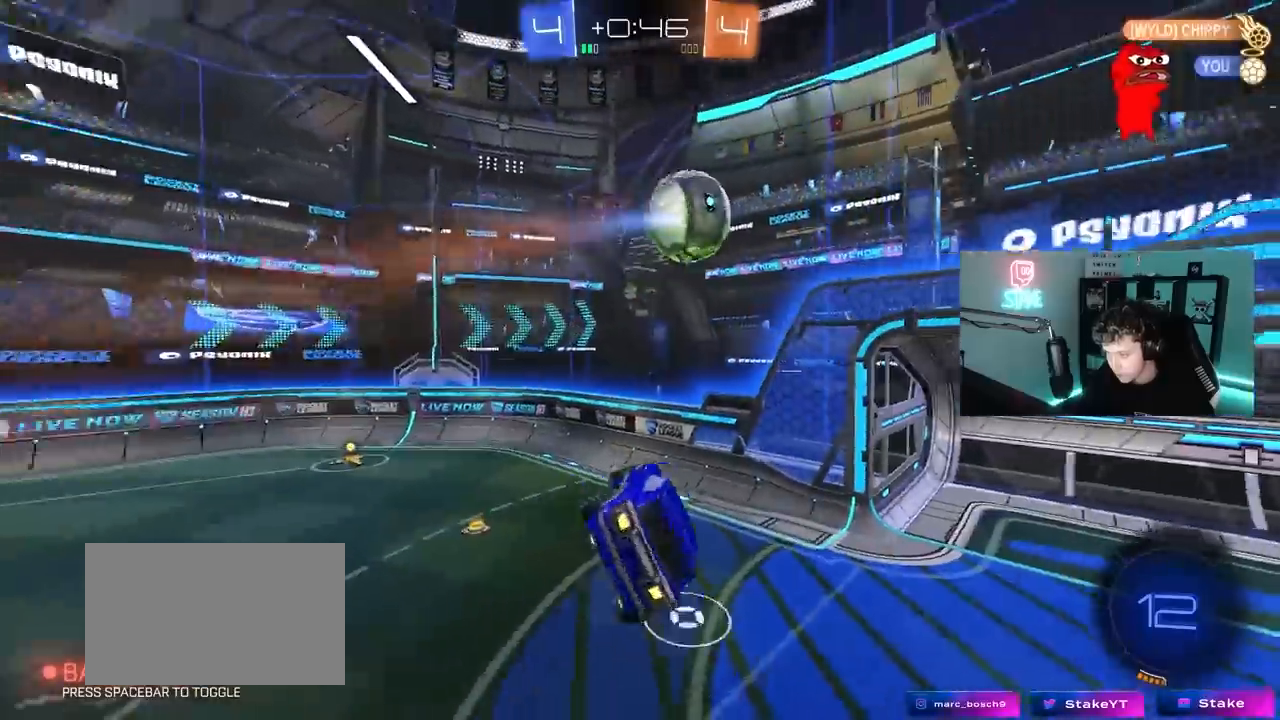
{"keys": ["d", "s", "shift"], "mouse": [], "mouse_move": "still", "events": [[117, "s", "up"], [217, "d", "up"], [217, "shift", "up"], [350, "s", "down"], [450, "d", "down"], [450, "shift", "down"]]}
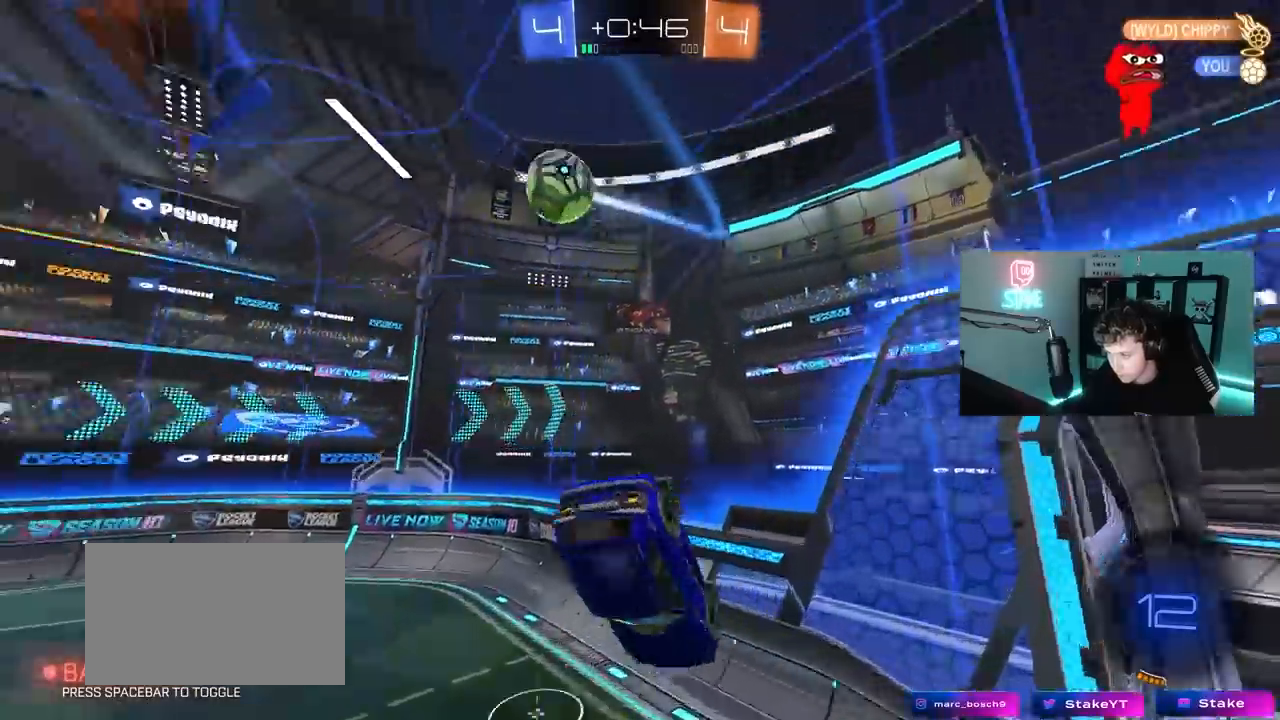
{"keys": ["a", "w"], "mouse": [], "mouse_move": "still", "events": [[33, "s", "up"], [33, "shift", "up"], [83, "d", "up"], [367, "a", "down"], [417, "w", "down"]]}
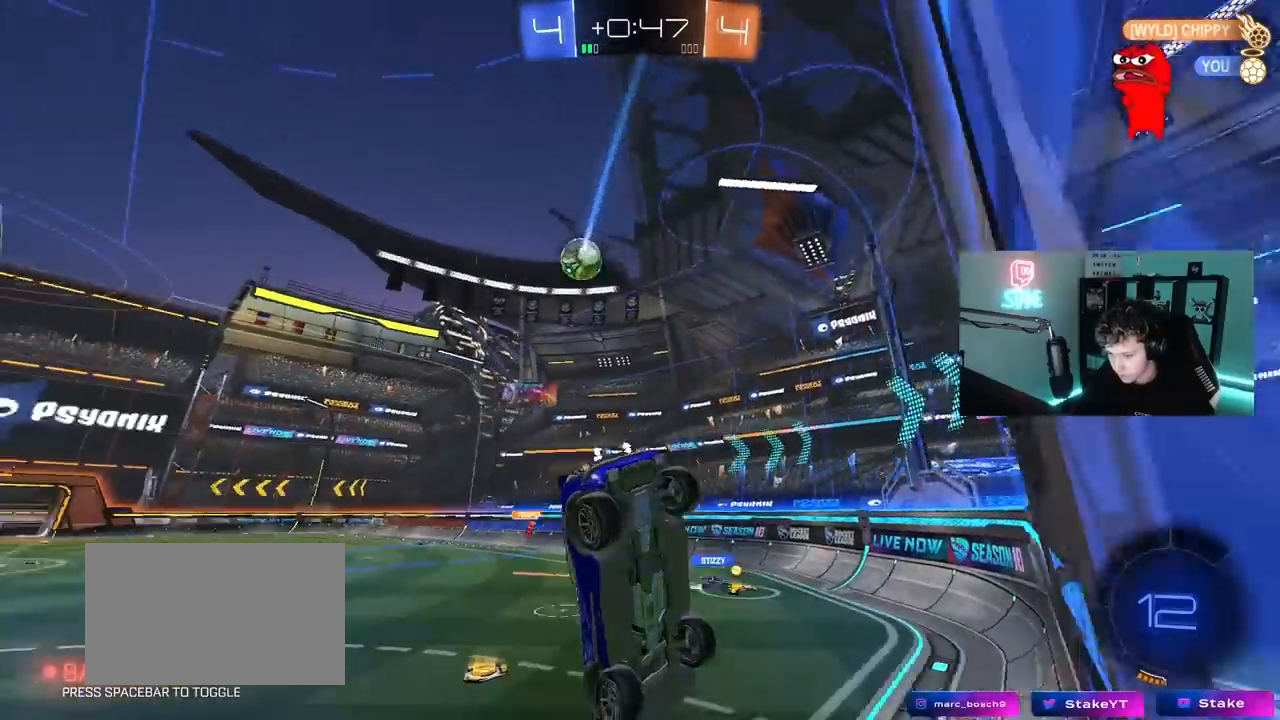
{"keys": ["d", "w"], "mouse": [], "mouse_move": "still", "events": [[50, "a", "up"], [200, "a", "down"], [333, "a", "up"], [383, "d", "down"]]}
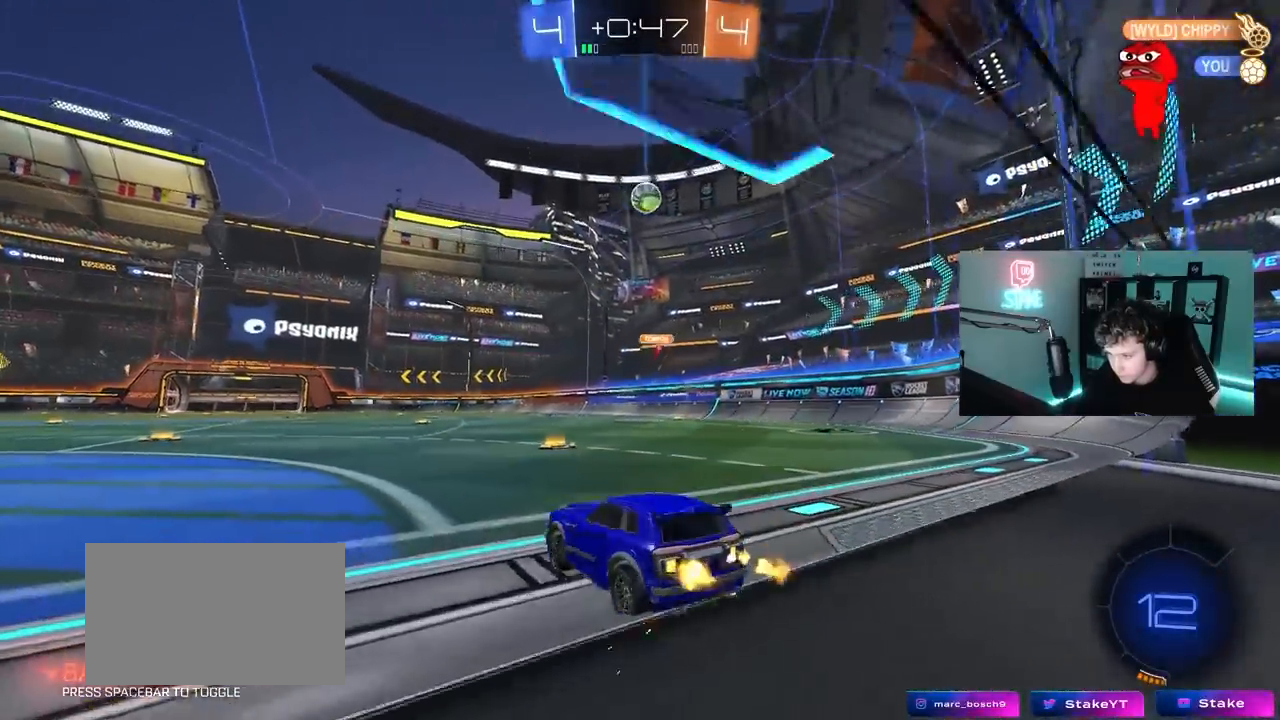
{"keys": ["a", "w"], "mouse": [], "mouse_move": "still", "events": [[317, "d", "up"], [350, "a", "down"], [350, "shift", "down"], [450, "shift", "up"]]}
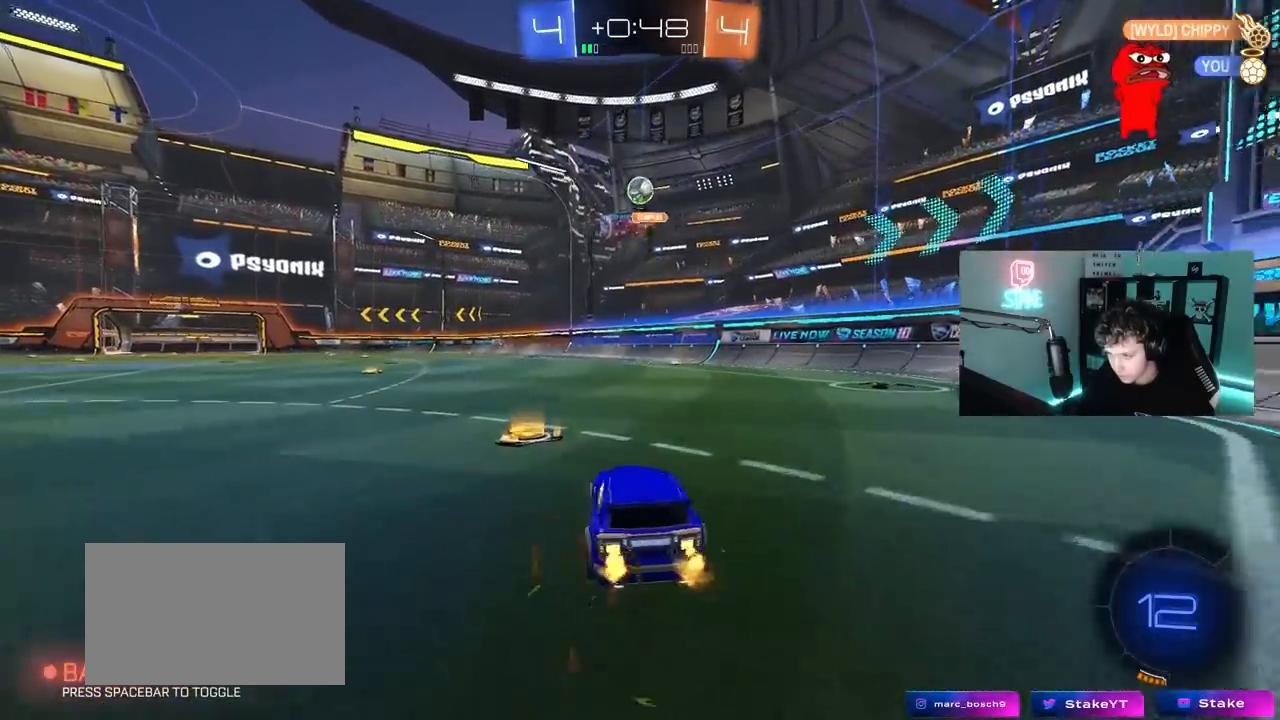
{"keys": ["w"], "mouse": ["left"], "mouse_move": "down-left", "events": [[367, "mouse_left", "down"], [467, "a", "up"]]}
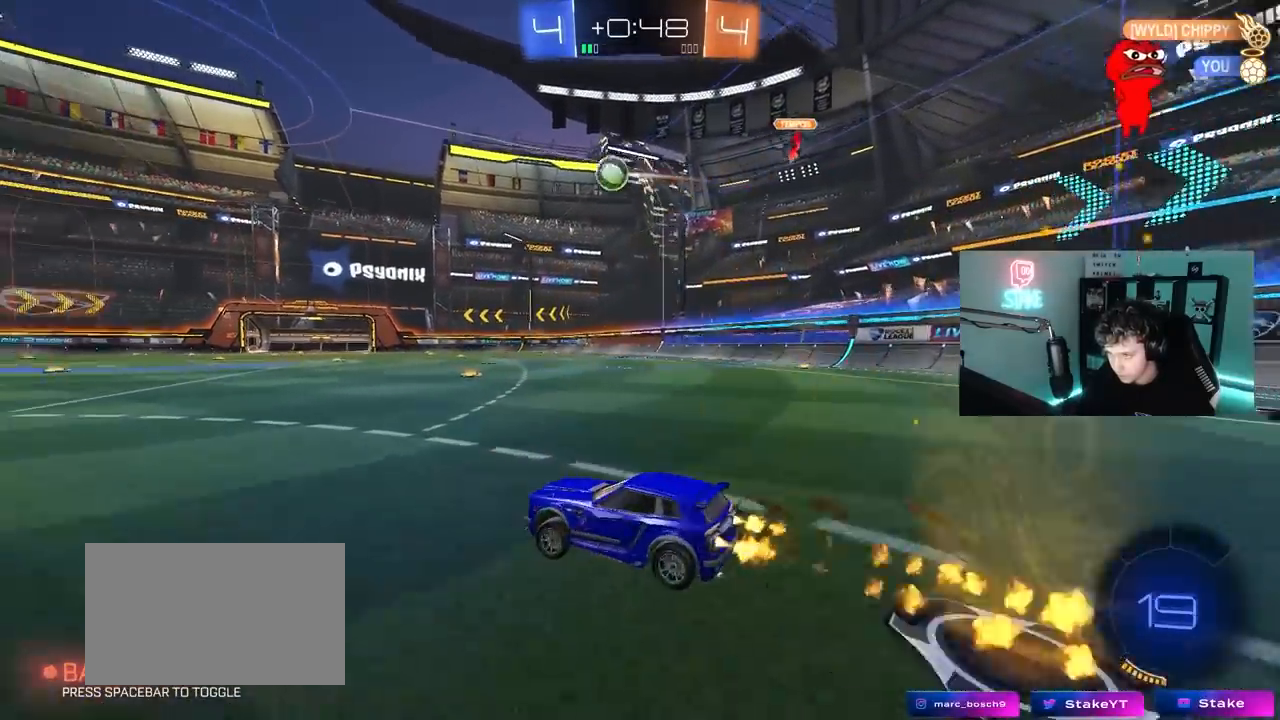
{"keys": ["d", "w"], "mouse": ["left"], "mouse_move": "still", "events": [[50, "a", "down"], [150, "a", "up"], [483, "d", "down"]]}
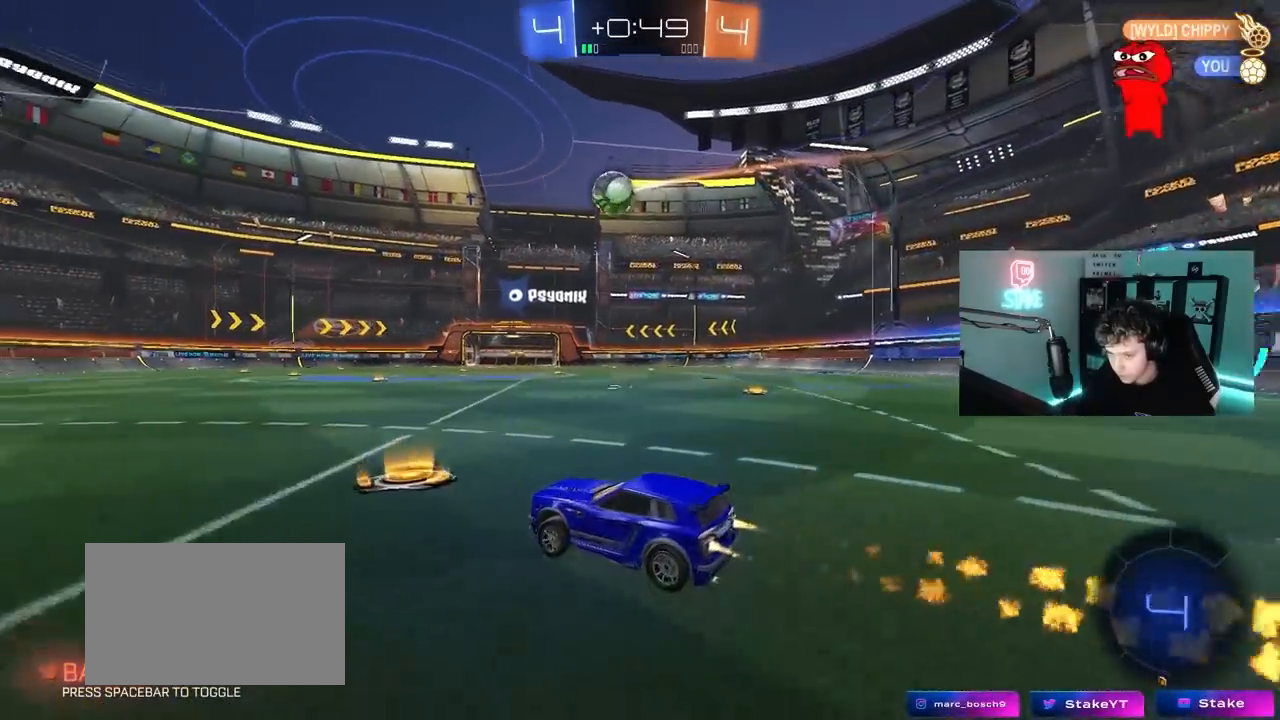
{"keys": ["a", "w"], "mouse": ["left"], "mouse_move": "still", "events": [[33, "d", "up"], [167, "a", "down"], [267, "a", "up"], [400, "a", "down"]]}
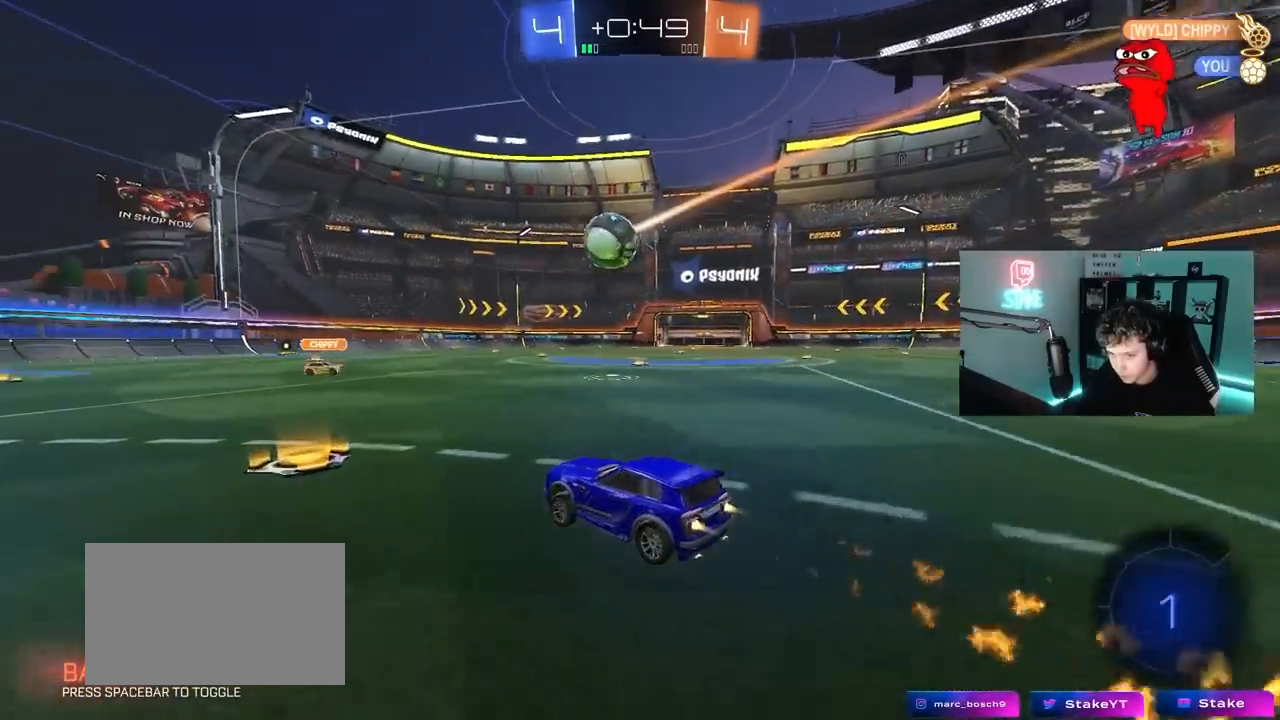
{"keys": ["a", "w"], "mouse": [], "mouse_move": "still", "events": [[33, "a", "up"], [83, "d", "down"], [183, "d", "up"], [233, "d", "down"], [267, "mouse_left", "up"], [417, "a", "down"], [417, "d", "up"]]}
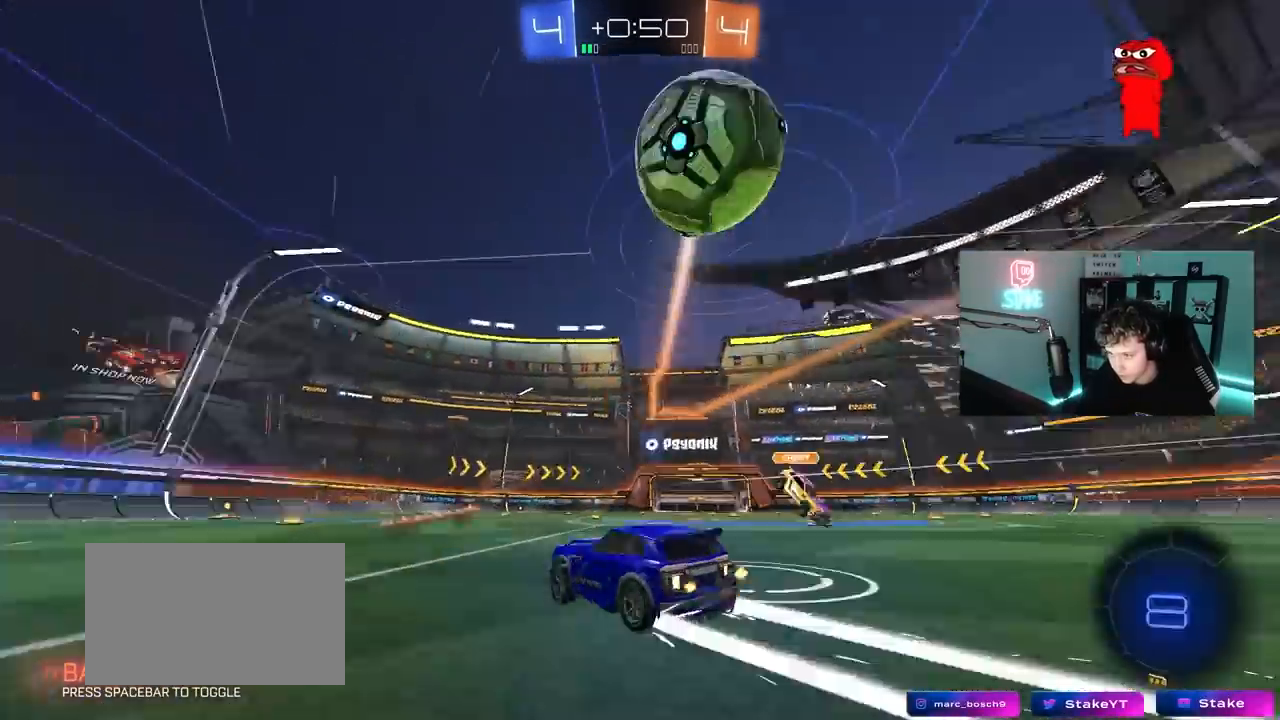
{"keys": ["w"], "mouse": [], "mouse_move": "still", "events": [[100, "a", "up"], [100, "d", "down"], [200, "mouse_left", "down"], [250, "d", "up"], [250, "space", "down"], [333, "space", "up"], [433, "mouse_left", "up"]]}
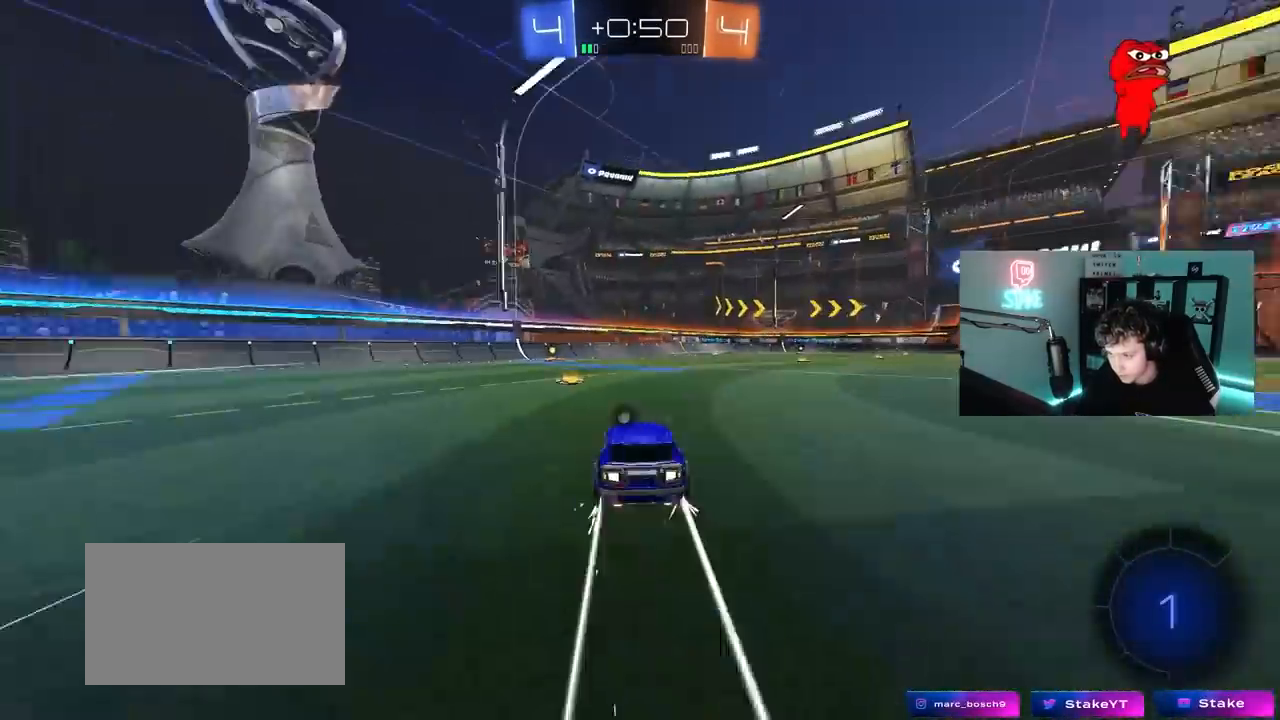
{"keys": ["space", "w"], "mouse": [], "mouse_move": "still", "events": [[267, "a", "down"], [300, "a", "up"], [350, "mouse_left", "down"], [350, "space", "down"], [500, "mouse_left", "up"]]}
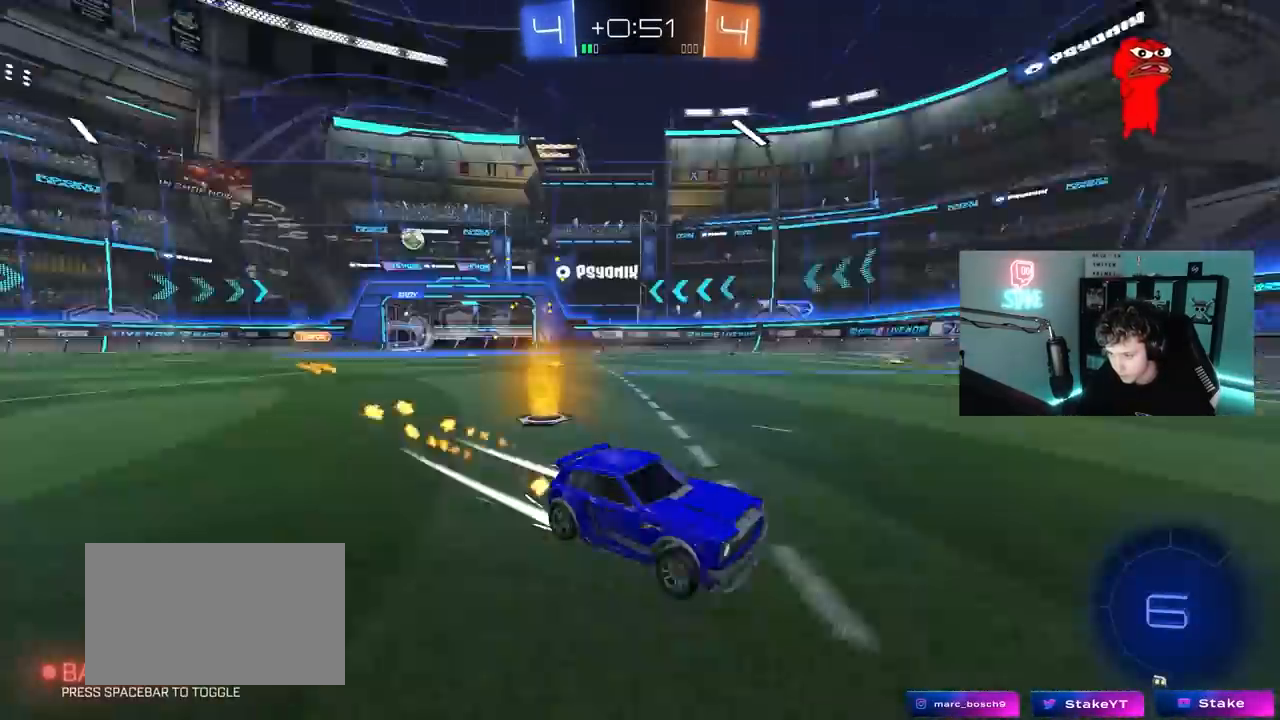
{"keys": ["w"], "mouse": [], "mouse_move": "still", "events": [[33, "space", "up"], [283, "a", "down"], [283, "shift", "down"], [417, "shift", "up"], [467, "a", "up"]]}
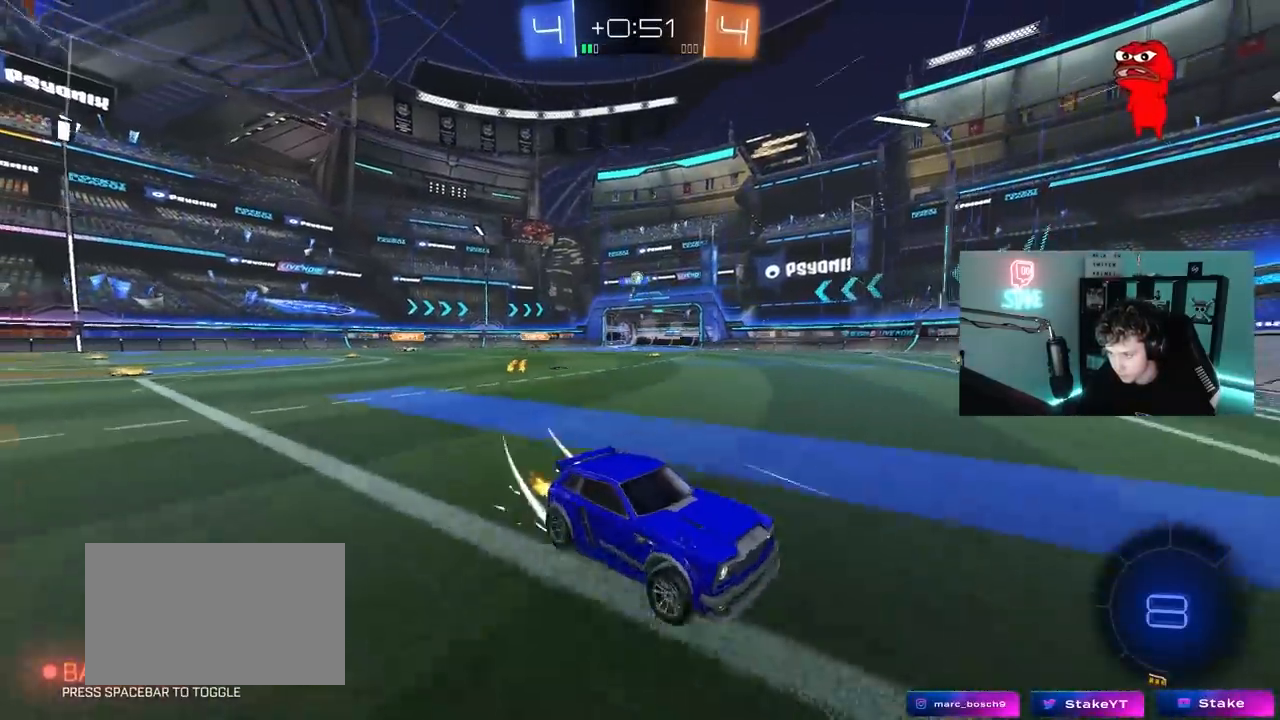
{"keys": ["a", "w"], "mouse": [], "mouse_move": "still", "events": [[150, "a", "down"], [150, "shift", "down"], [250, "shift", "up"]]}